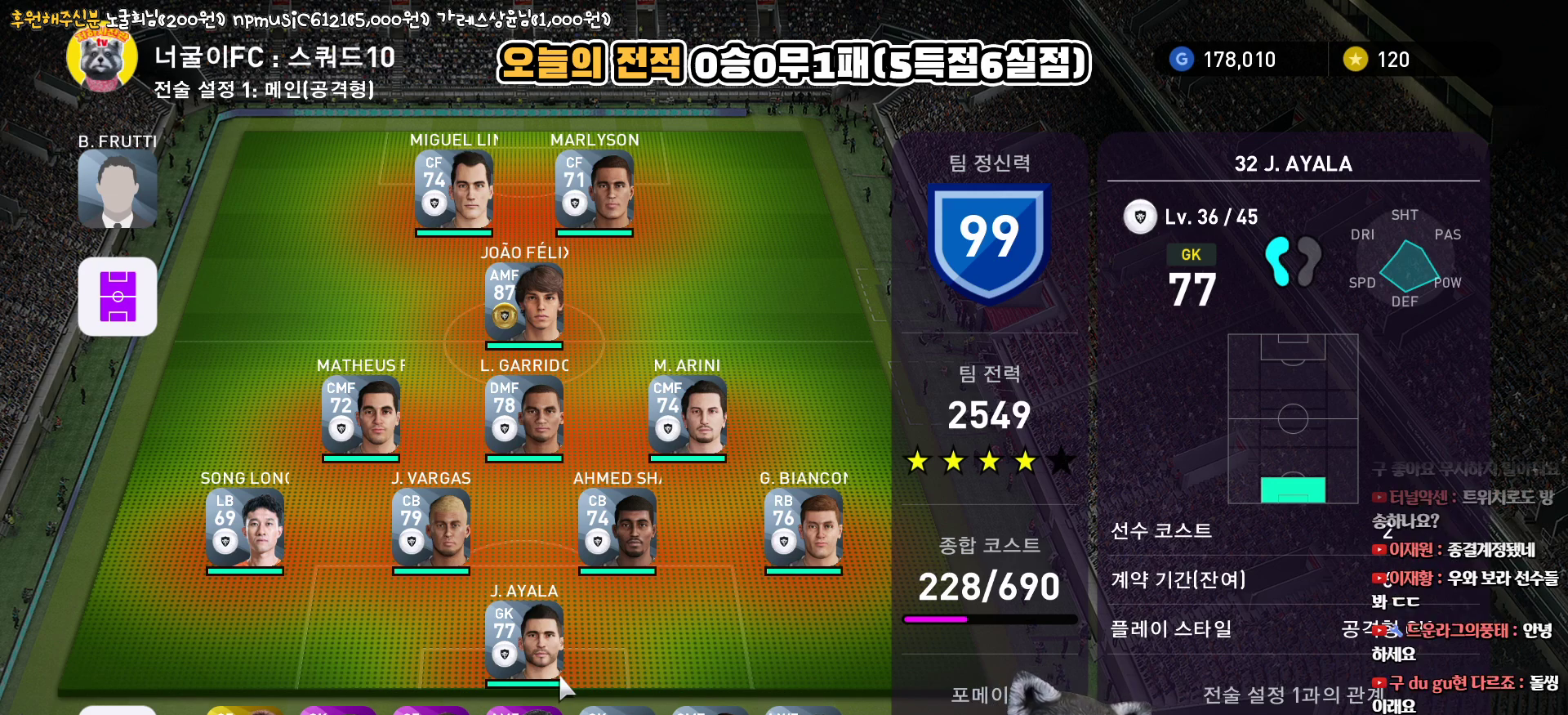
Gameplay with a controller (PlayStation layout); each line is a JSON object with the inputs held at the frame after it. "events" lists button and stick changes between this image and that frame as [ms after this image, input, new state], when the widget could be followed in between.
{"buttons": ["DPAD_RIGHT"], "left_stick": "center", "right_stick": "center", "events": [[133, "DPAD_UP", "down"], [250, "DPAD_UP", "up"], [400, "DPAD_RIGHT", "down"]]}
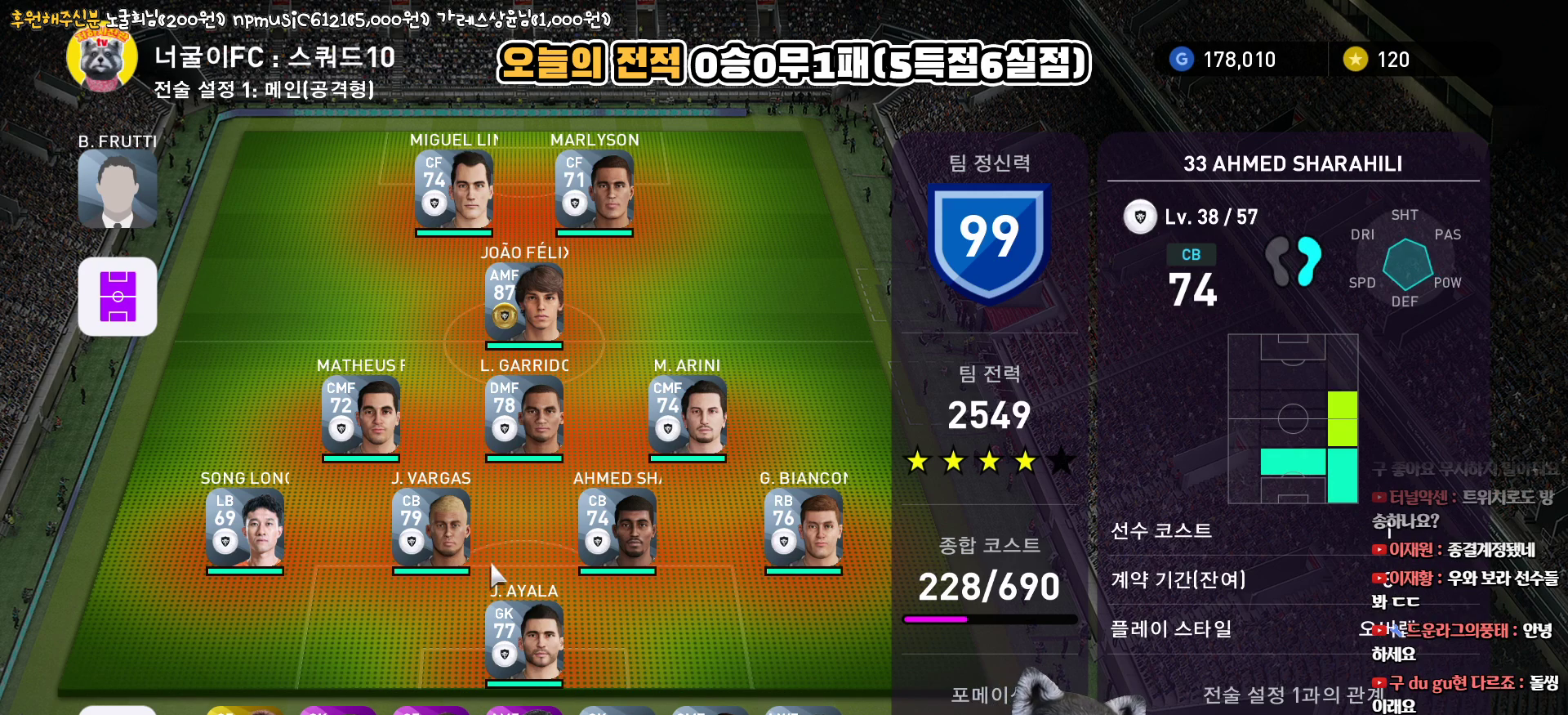
{"buttons": [], "left_stick": "center", "right_stick": "center", "events": [[17, "DPAD_RIGHT", "up"]]}
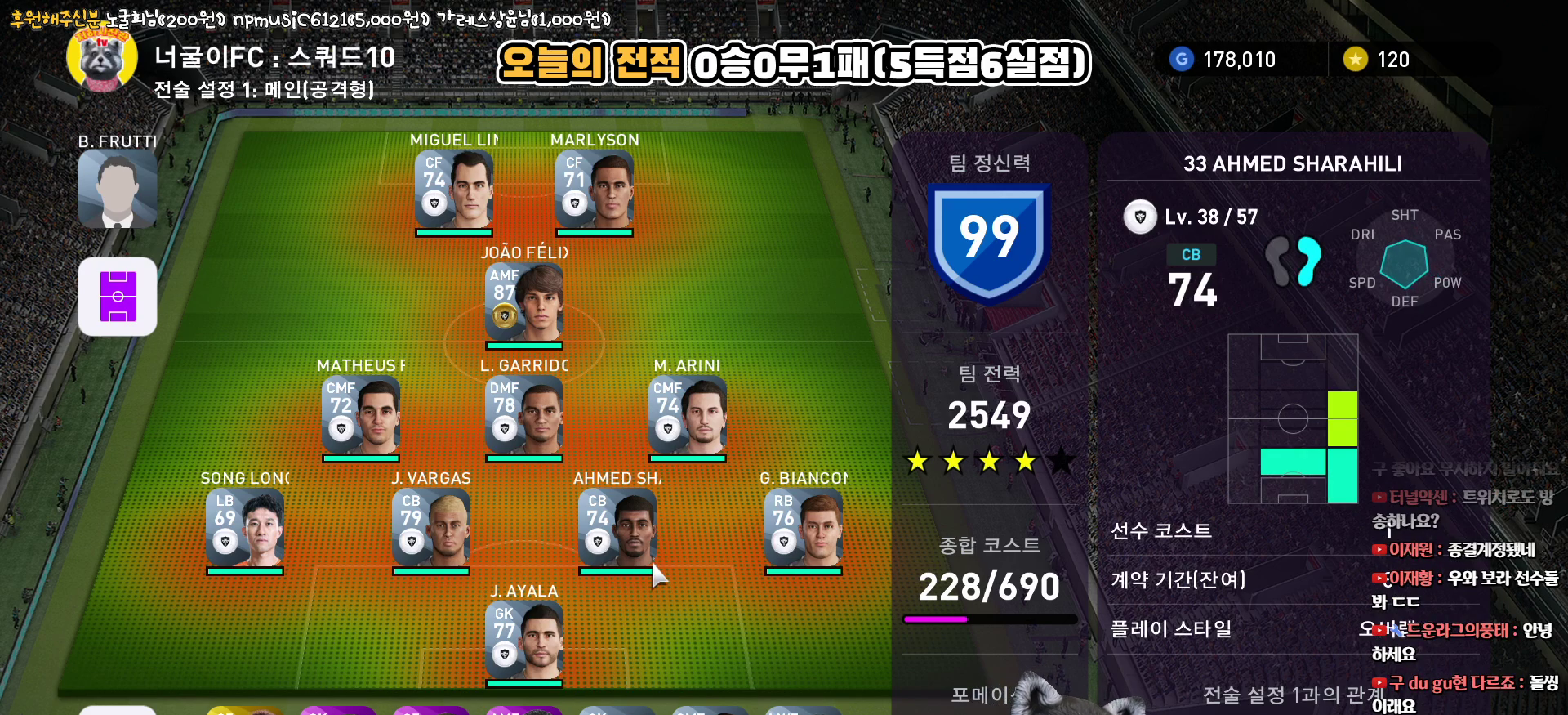
{"buttons": [], "left_stick": "center", "right_stick": "center", "events": [[350, "DPAD_UP", "down"], [450, "DPAD_UP", "up"]]}
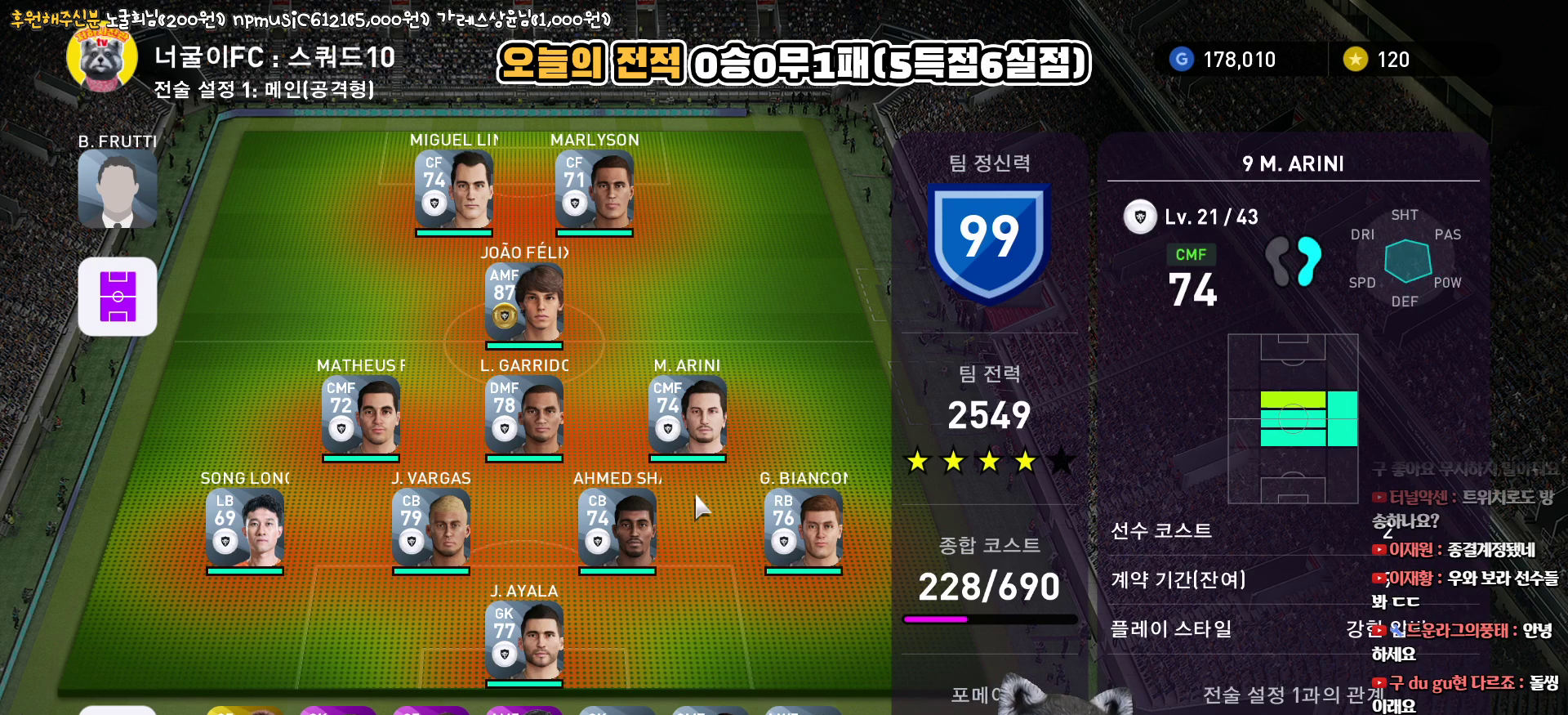
{"buttons": ["TRIANGLE"], "left_stick": "center", "right_stick": "center", "events": [[117, "DPAD_DOWN", "down"], [233, "DPAD_DOWN", "up"], [433, "TRIANGLE", "down"]]}
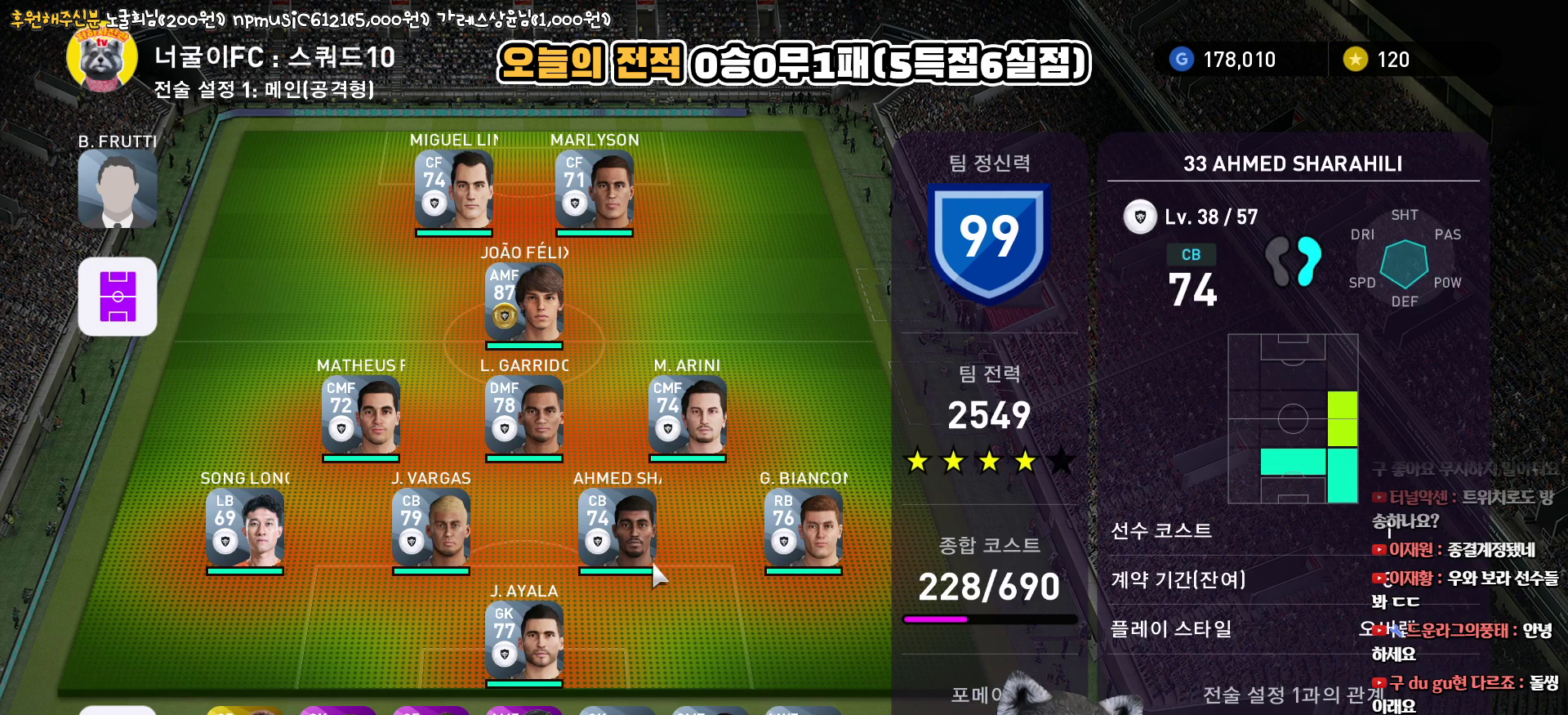
{"buttons": ["CROSS"], "left_stick": "center", "right_stick": "center", "events": [[133, "TRIANGLE", "up"], [500, "CROSS", "down"]]}
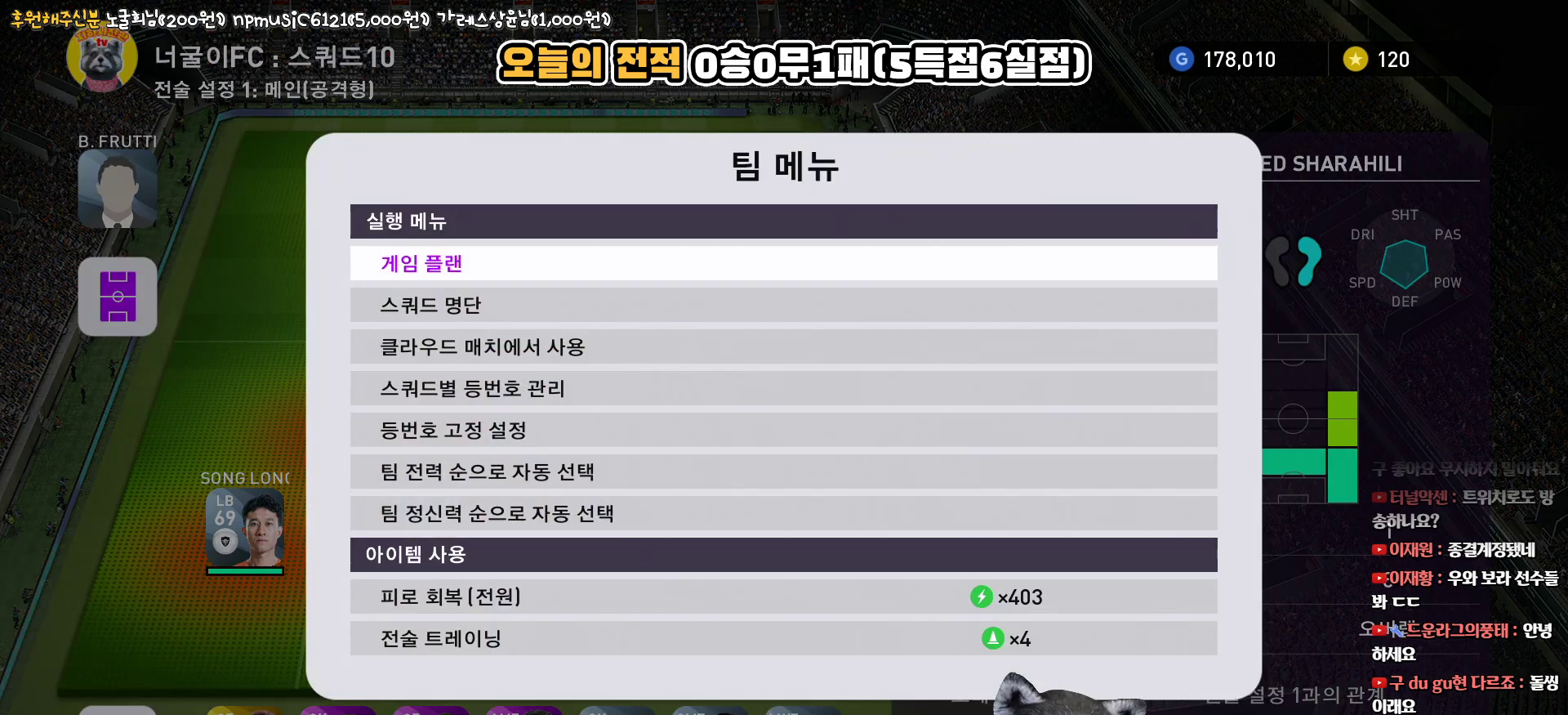
{"buttons": [], "left_stick": "center", "right_stick": "center", "events": [[133, "CROSS", "up"], [300, "DPAD_LEFT", "down"], [383, "DPAD_LEFT", "up"]]}
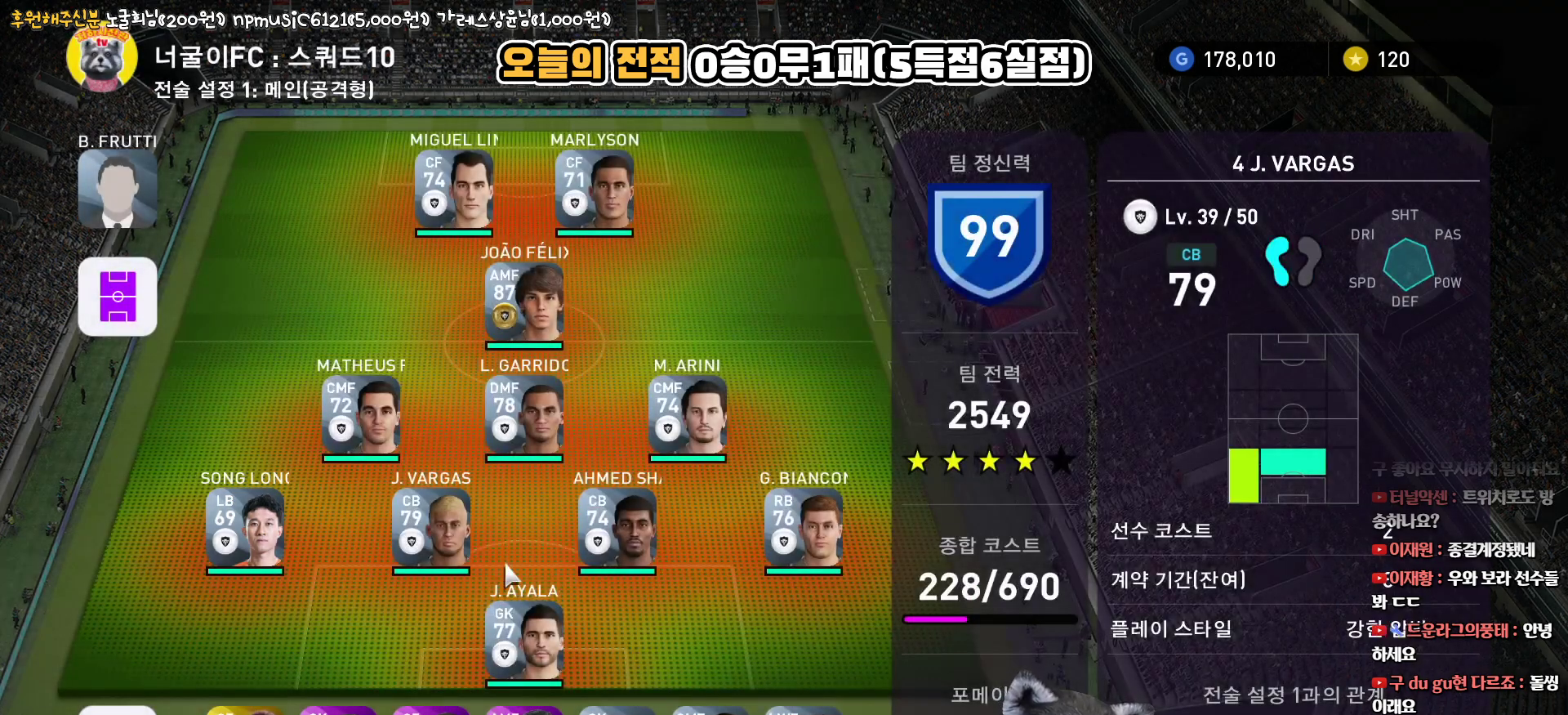
{"buttons": ["DPAD_DOWN"], "left_stick": "center", "right_stick": "center", "events": [[100, "DPAD_UP", "down"], [200, "DPAD_UP", "up"], [417, "DPAD_DOWN", "down"]]}
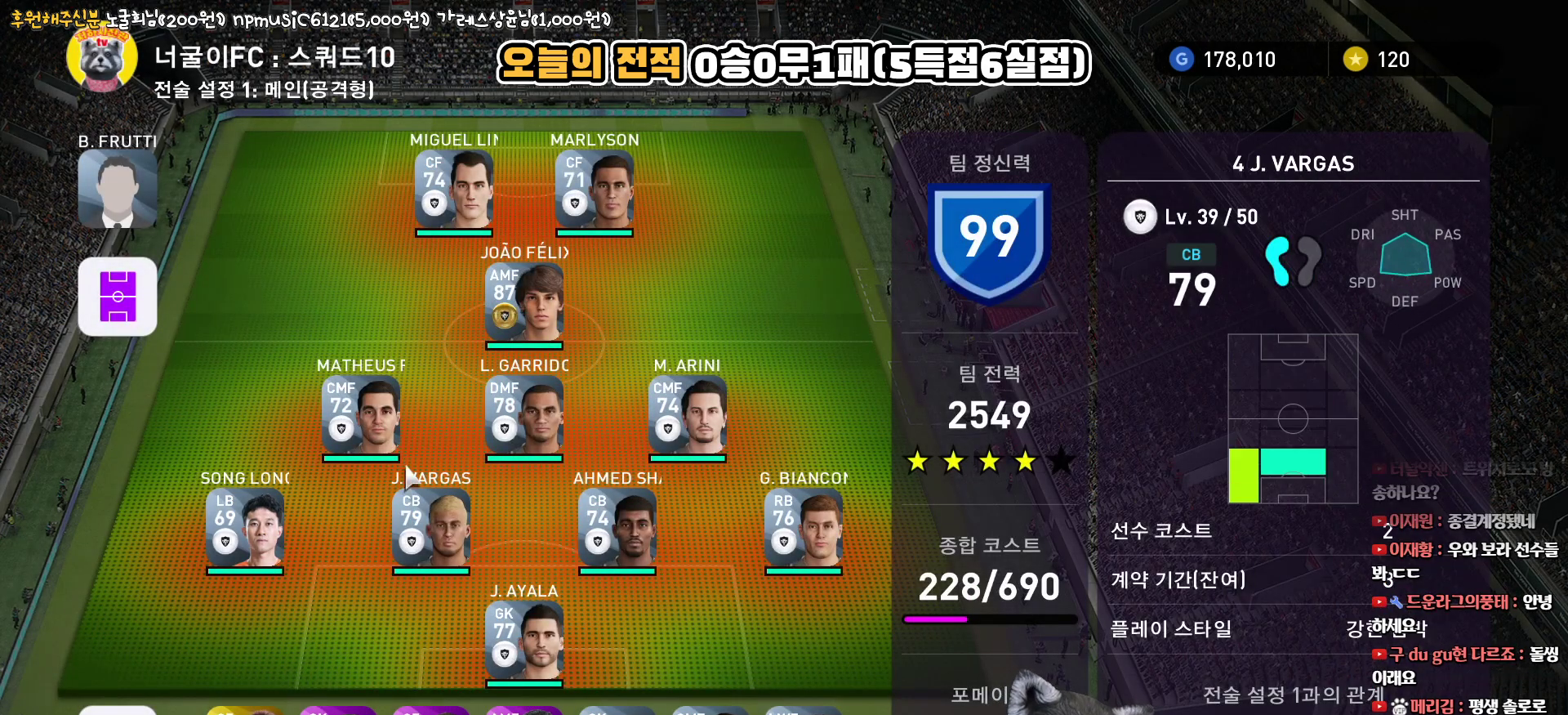
{"buttons": [], "left_stick": "center", "right_stick": "center", "events": [[17, "DPAD_DOWN", "up"], [100, "DPAD_DOWN", "down"], [200, "DPAD_DOWN", "up"], [267, "DPAD_DOWN", "down"], [383, "DPAD_DOWN", "up"]]}
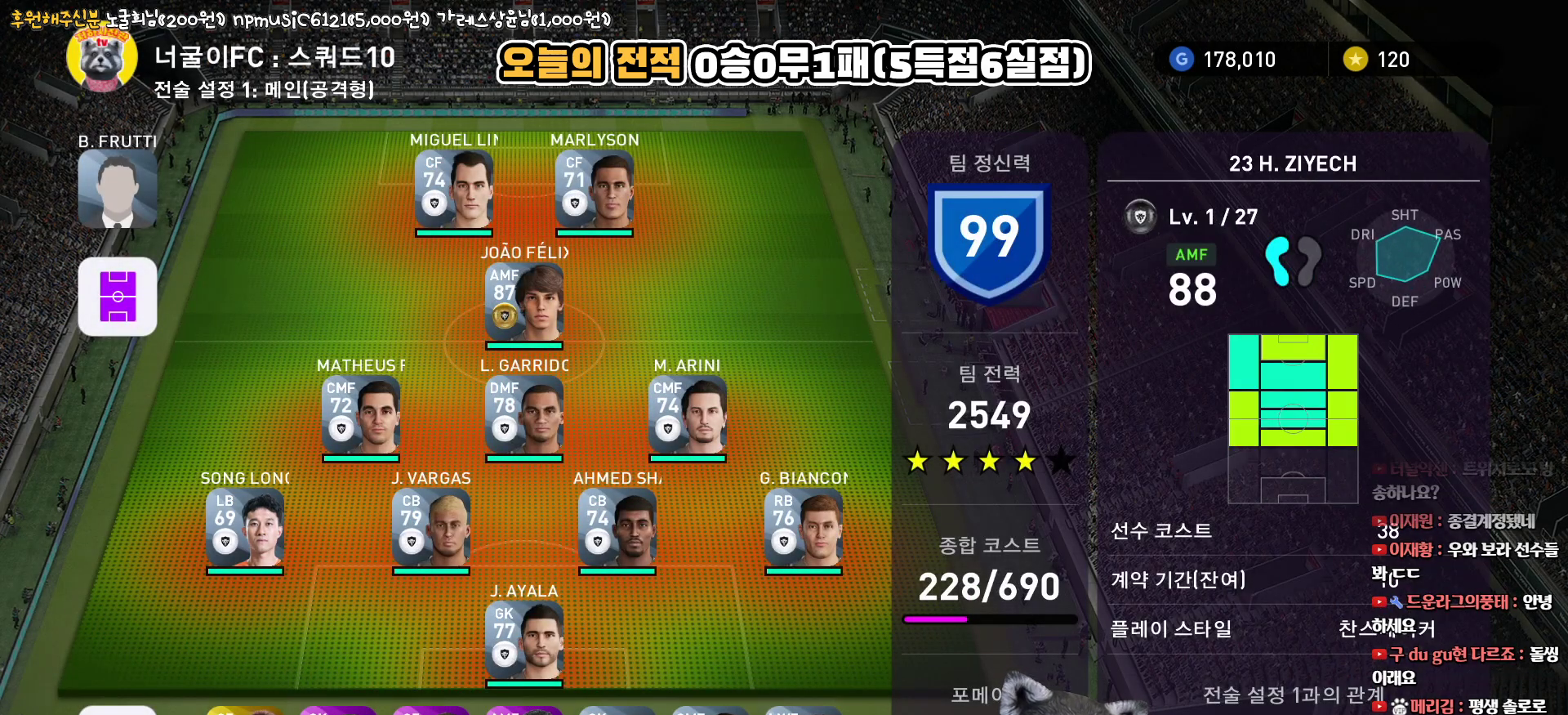
{"buttons": ["DPAD_LEFT"], "left_stick": "center", "right_stick": "center", "events": [[483, "DPAD_LEFT", "down"]]}
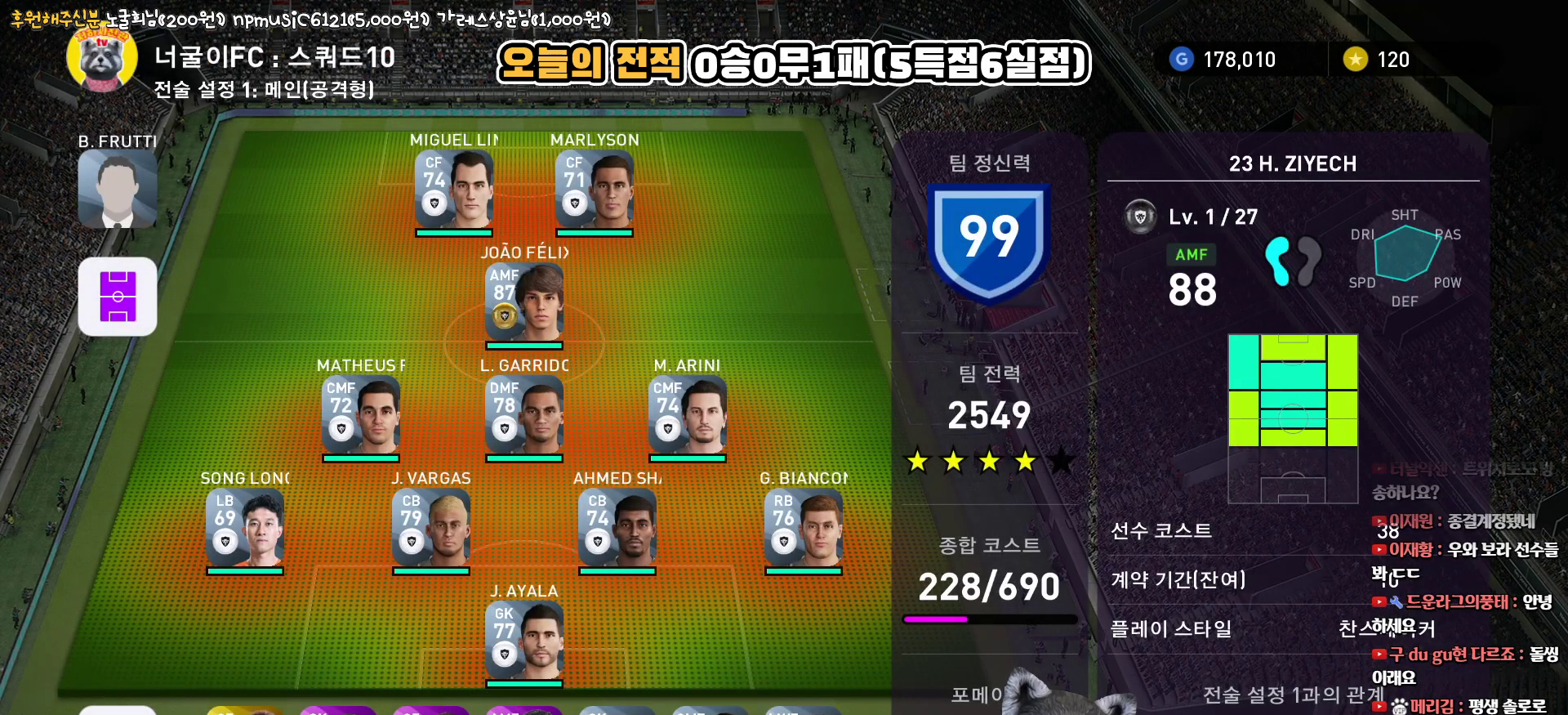
{"buttons": [], "left_stick": "center", "right_stick": "center", "events": [[100, "DPAD_LEFT", "up"], [183, "DPAD_LEFT", "down"], [283, "DPAD_LEFT", "up"], [383, "DPAD_LEFT", "down"], [467, "DPAD_LEFT", "up"]]}
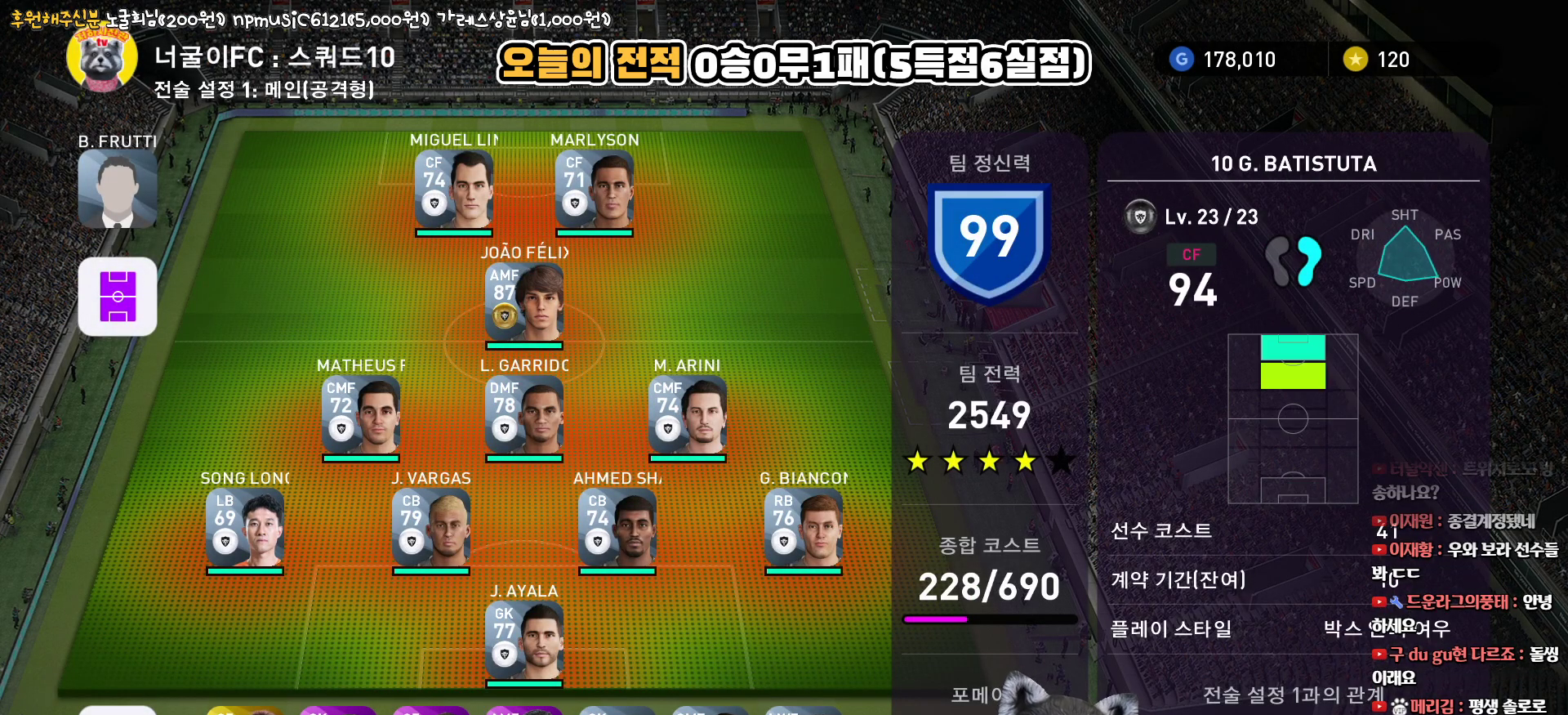
{"buttons": [], "left_stick": "center", "right_stick": "center", "events": [[100, "DPAD_LEFT", "down"], [133, "DPAD_LEFT", "up"], [383, "DPAD_RIGHT", "down"], [467, "DPAD_RIGHT", "up"]]}
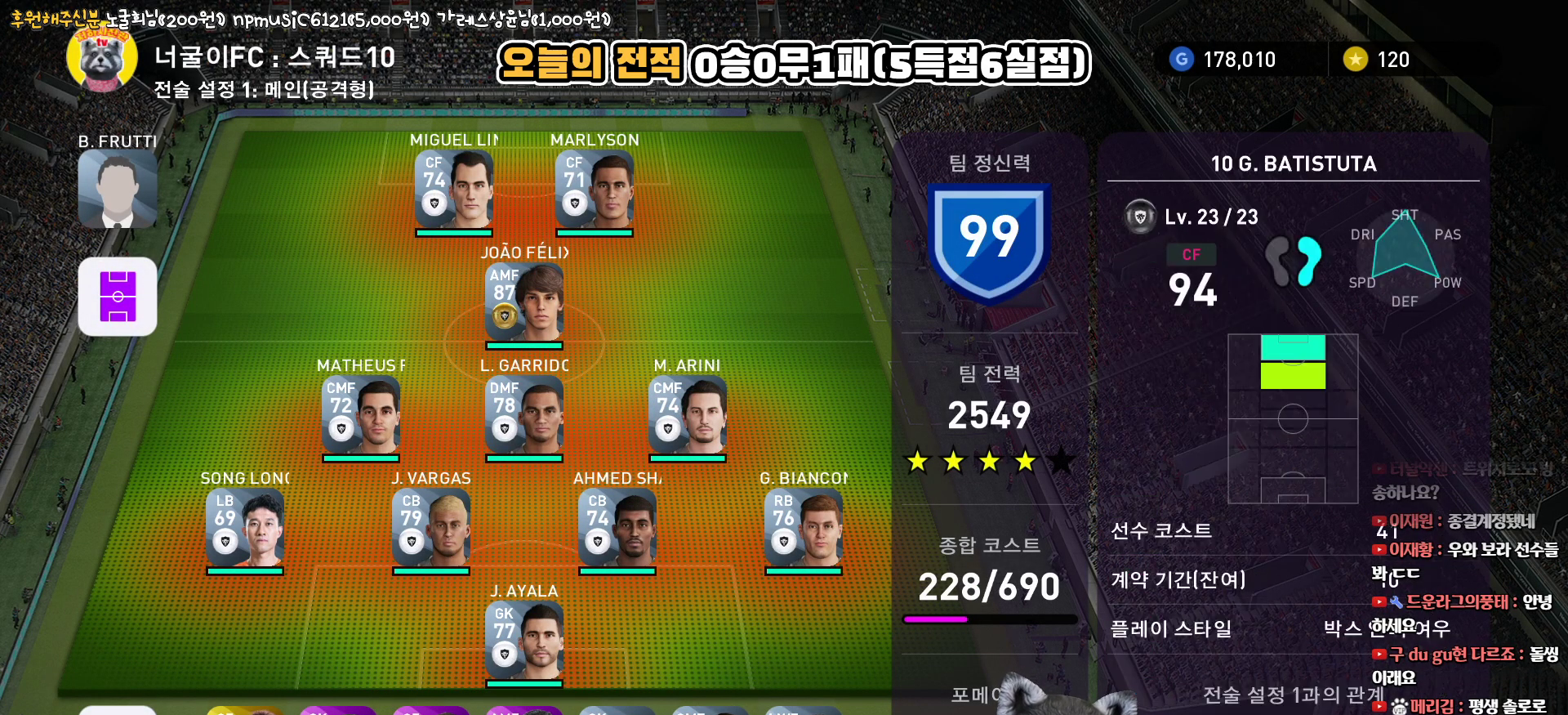
{"buttons": [], "left_stick": "center", "right_stick": "center", "events": [[67, "DPAD_RIGHT", "down"], [150, "DPAD_RIGHT", "up"]]}
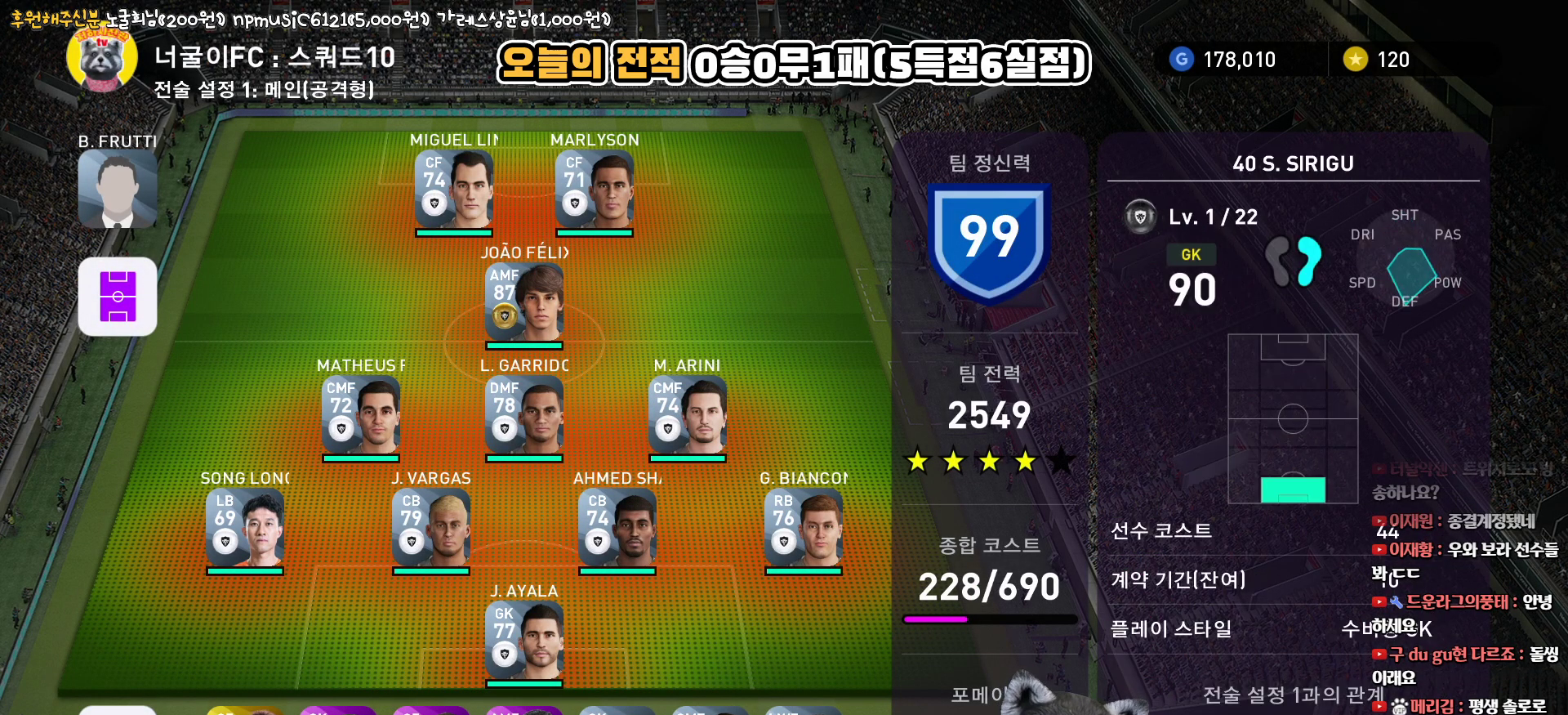
{"buttons": [], "left_stick": "center", "right_stick": "center", "events": [[250, "DPAD_LEFT", "down"], [350, "DPAD_LEFT", "up"]]}
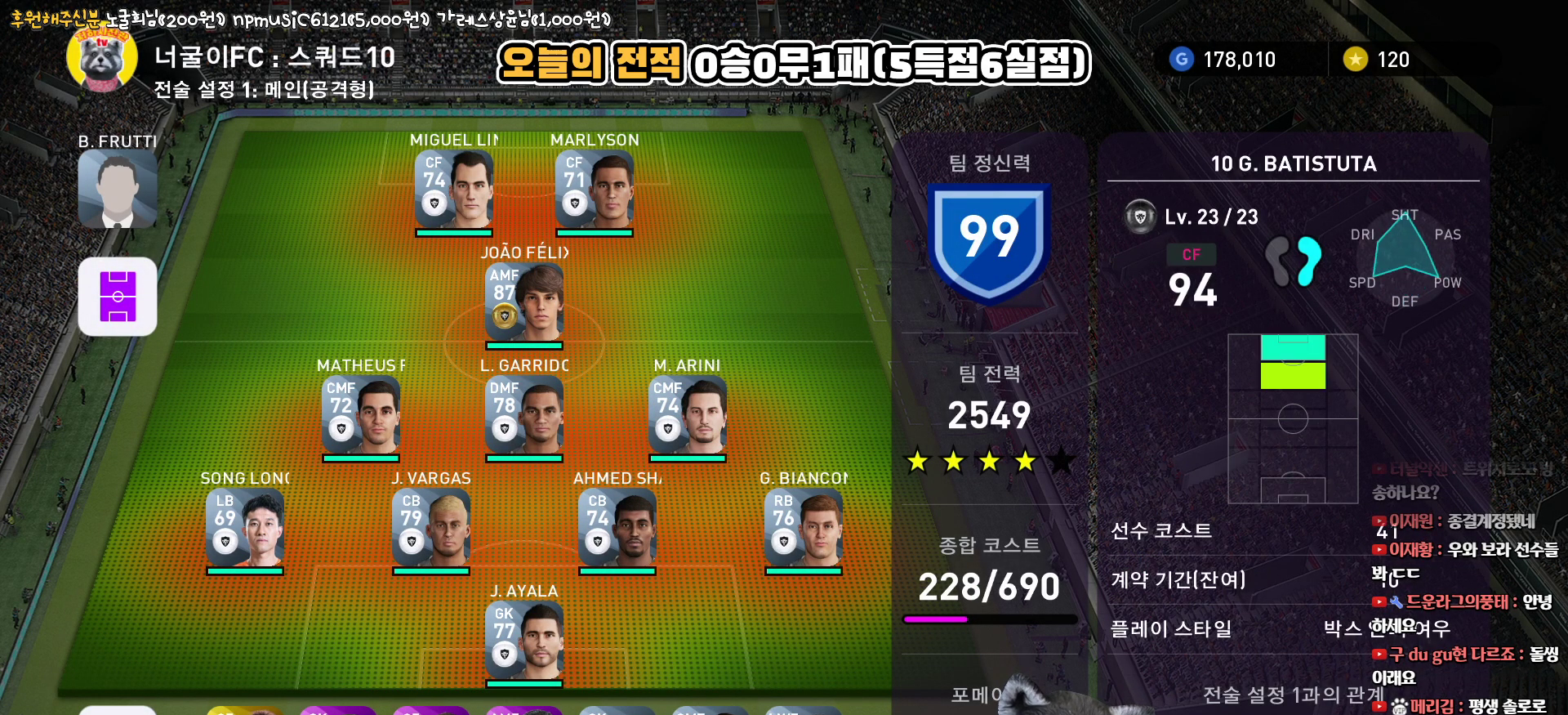
{"buttons": [], "left_stick": "center", "right_stick": "center", "events": [[33, "DPAD_RIGHT", "down"], [100, "DPAD_RIGHT", "up"], [200, "DPAD_RIGHT", "down"], [283, "DPAD_RIGHT", "up"], [383, "DPAD_RIGHT", "down"], [483, "DPAD_RIGHT", "up"]]}
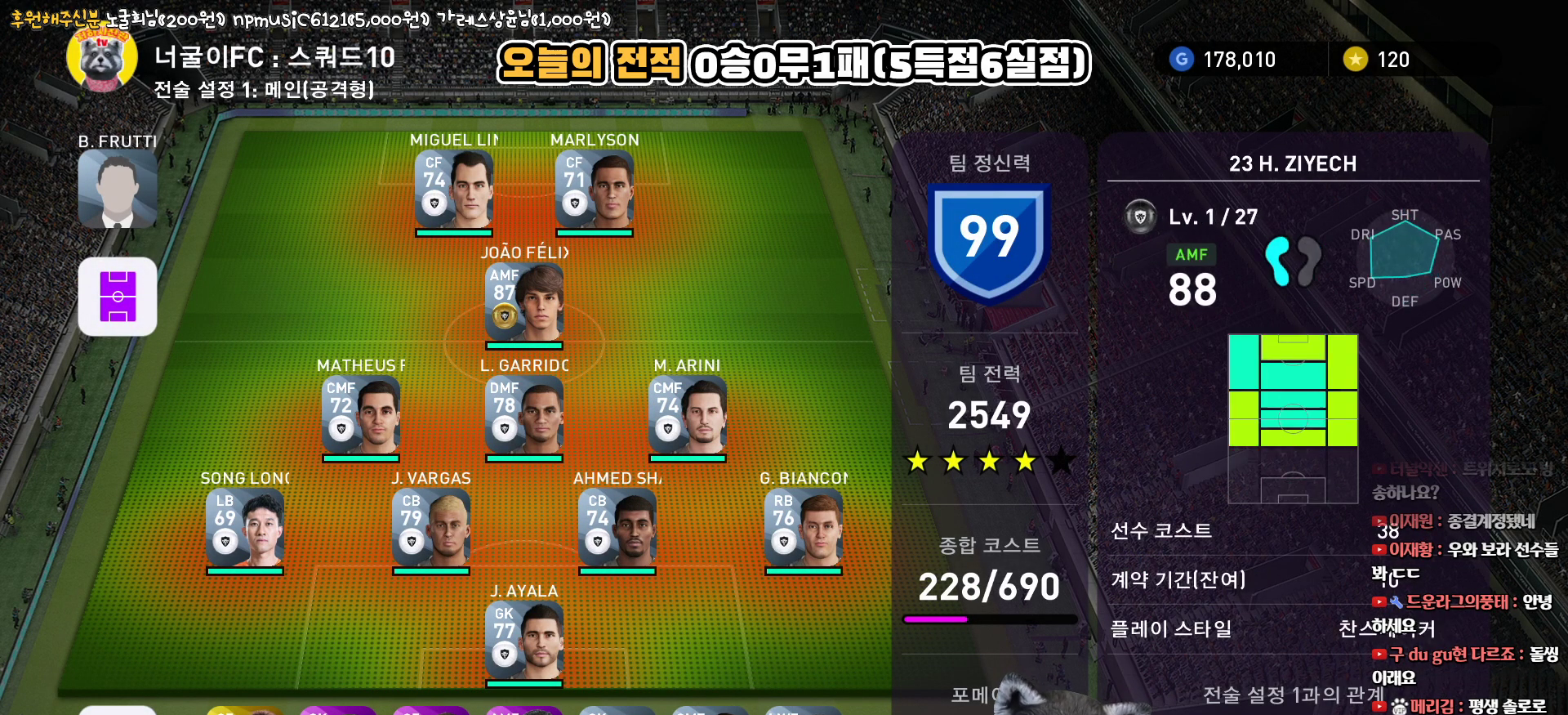
{"buttons": ["DPAD_UP"], "left_stick": "center", "right_stick": "center", "events": [[150, "DPAD_UP", "down"], [250, "DPAD_UP", "up"], [333, "DPAD_UP", "down"], [433, "DPAD_UP", "up"], [500, "DPAD_UP", "down"]]}
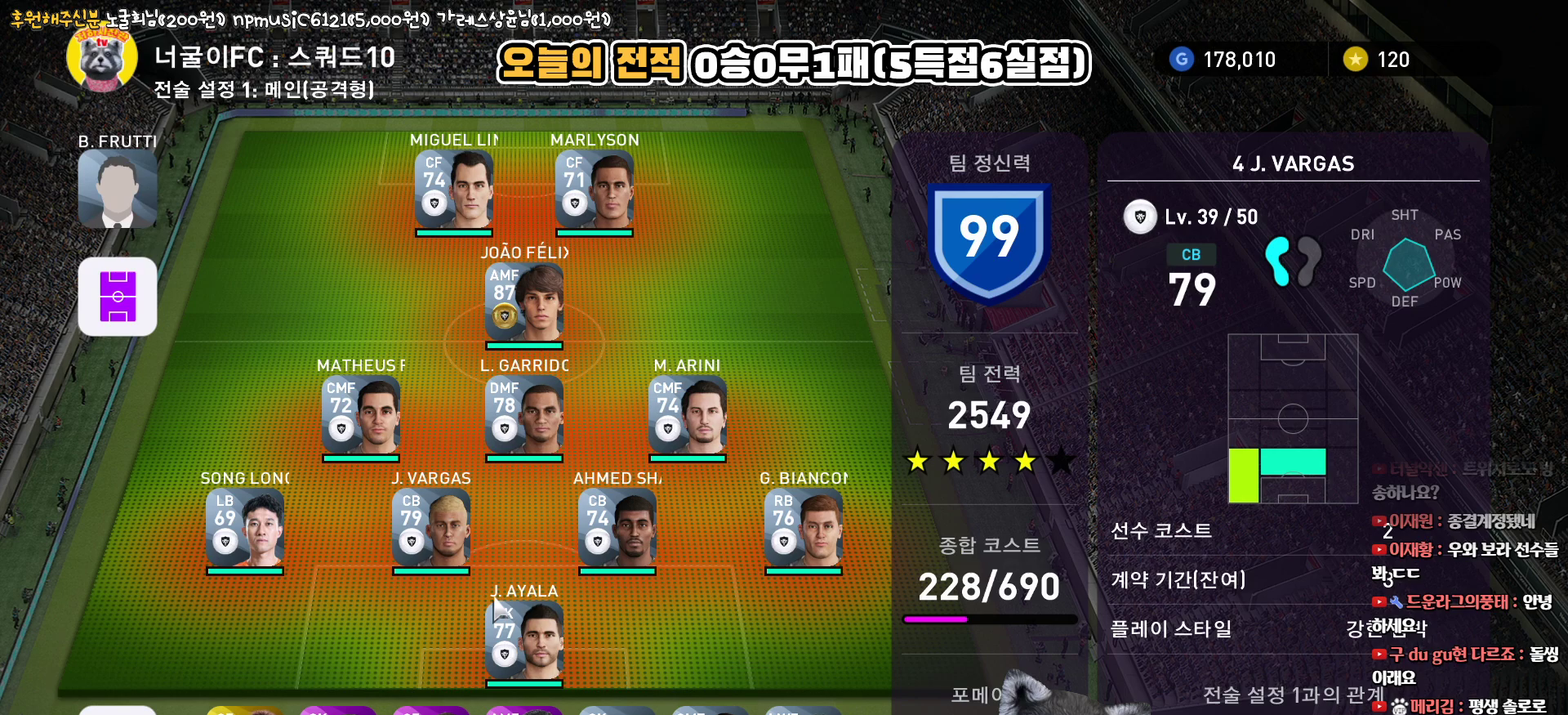
{"buttons": [], "left_stick": "center", "right_stick": "center", "events": [[83, "DPAD_UP", "up"], [117, "TRIANGLE", "down"], [250, "TRIANGLE", "up"]]}
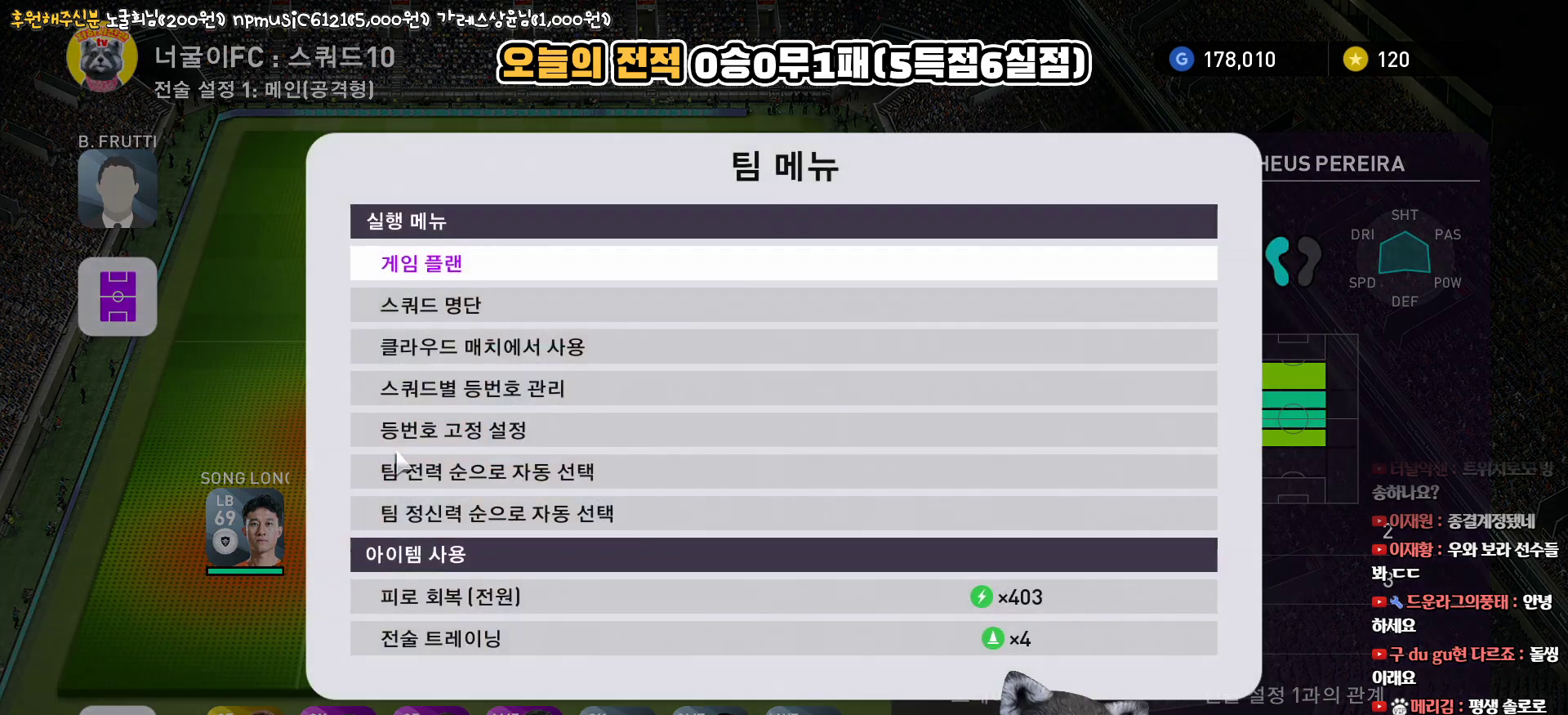
{"buttons": [], "left_stick": "center", "right_stick": "center", "events": [[417, "DPAD_UP", "down"], [500, "DPAD_UP", "up"]]}
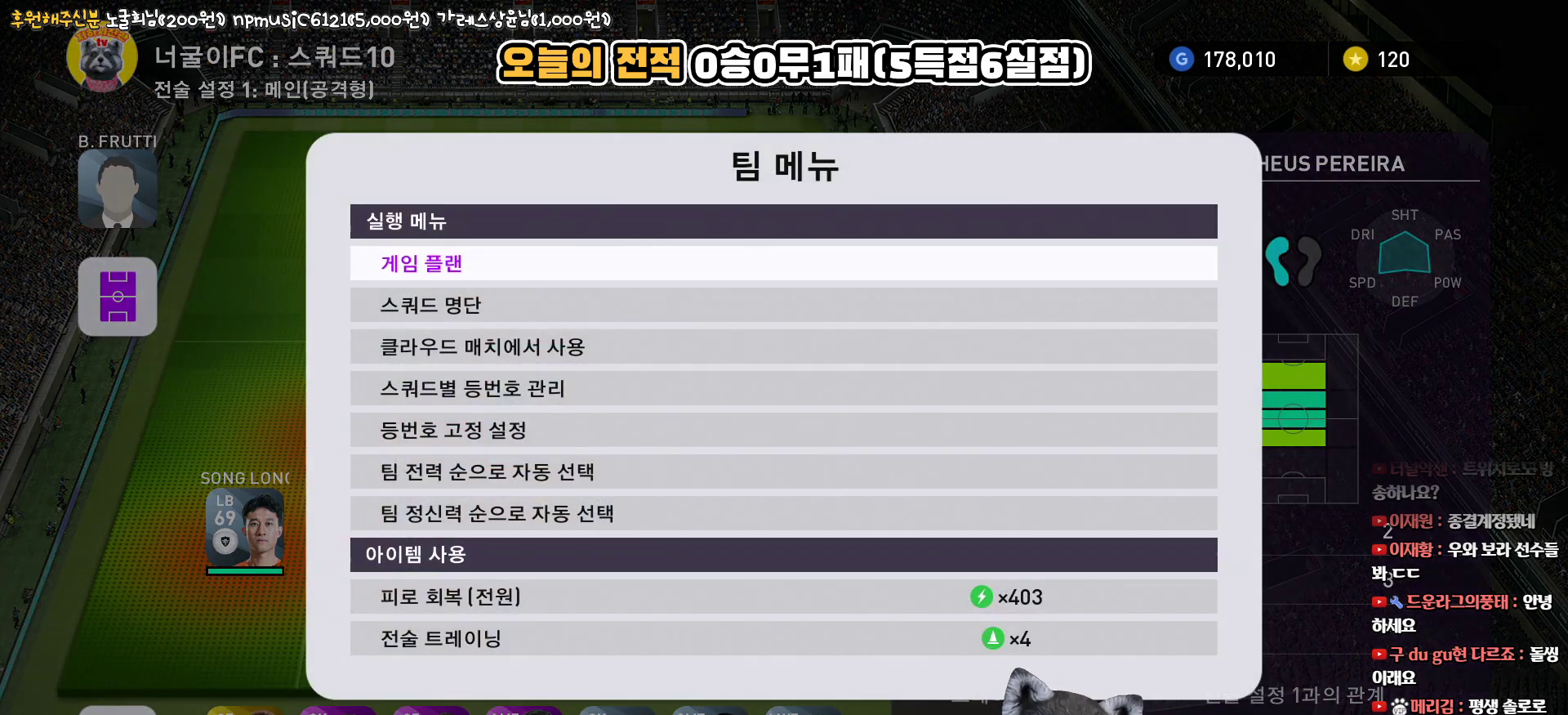
{"buttons": [], "left_stick": "center", "right_stick": "center", "events": [[117, "DPAD_UP", "down"], [200, "DPAD_UP", "up"], [400, "DPAD_DOWN", "down"], [500, "DPAD_DOWN", "up"]]}
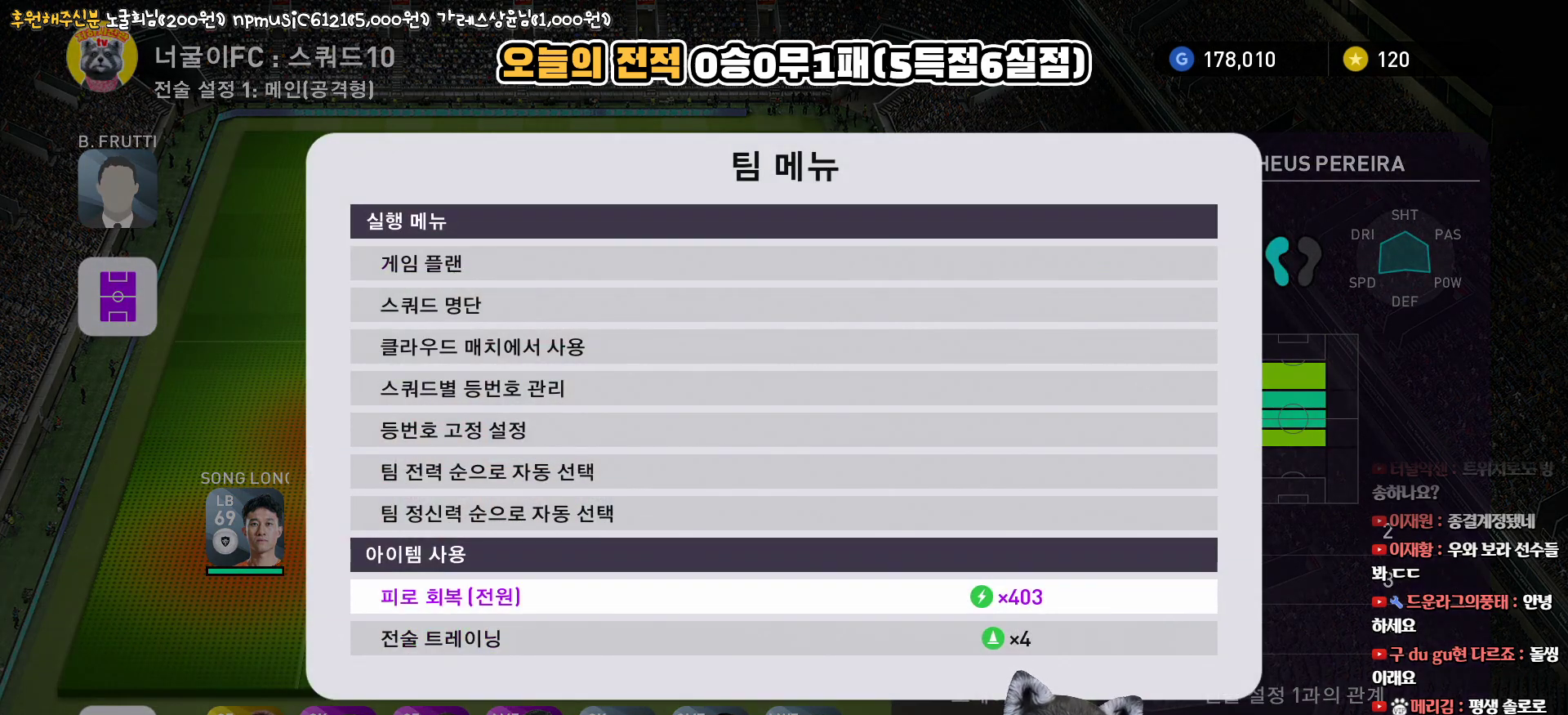
{"buttons": [], "left_stick": "center", "right_stick": "center", "events": []}
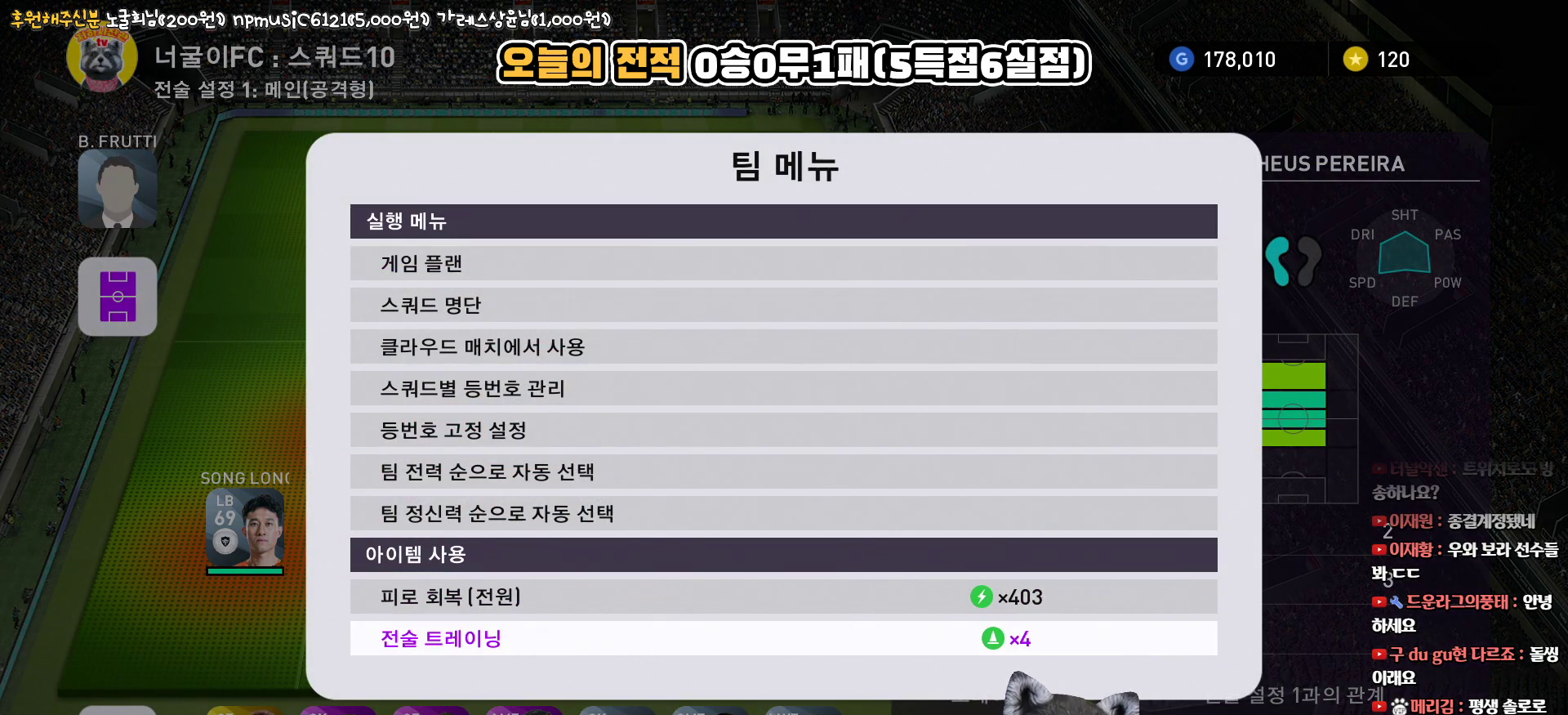
{"buttons": [], "left_stick": "center", "right_stick": "center", "events": []}
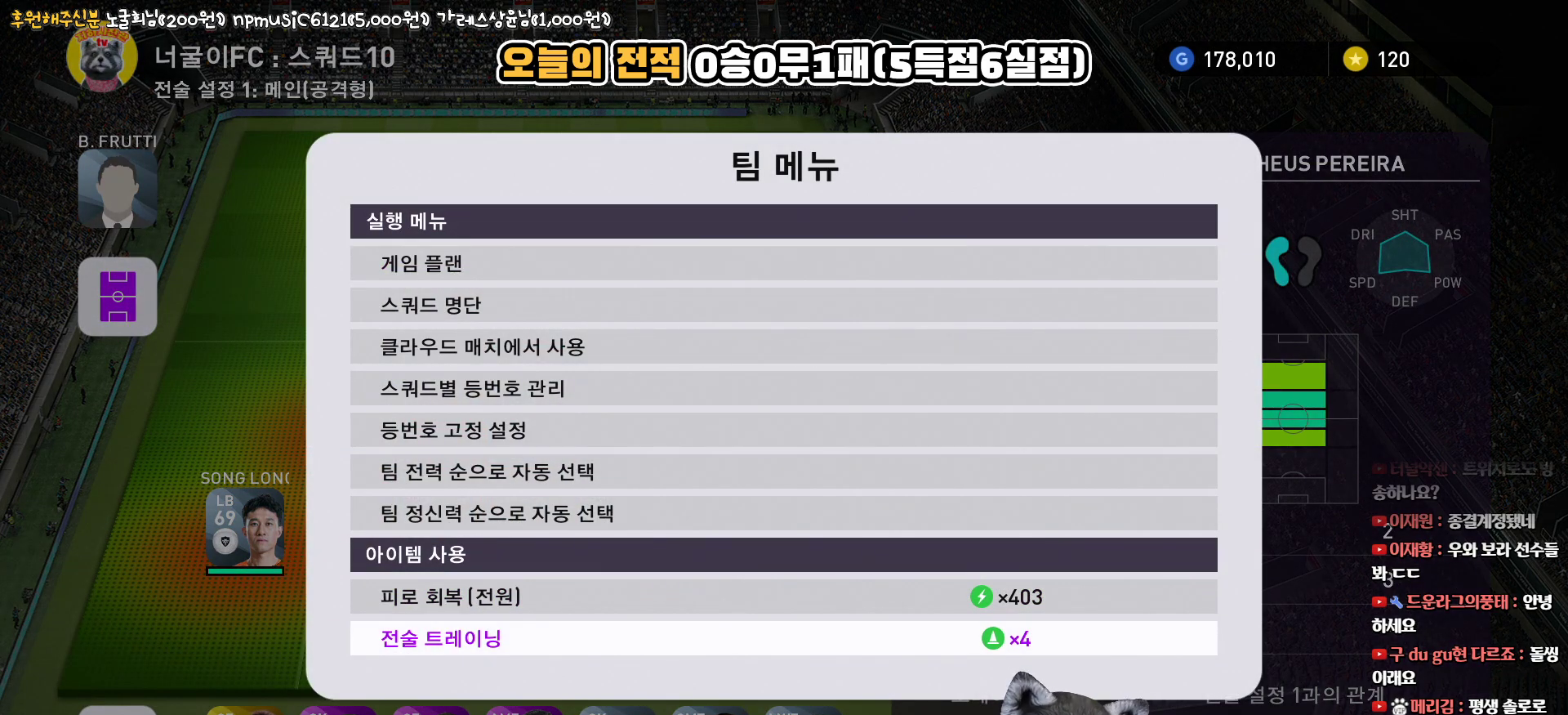
{"buttons": [], "left_stick": "center", "right_stick": "center", "events": []}
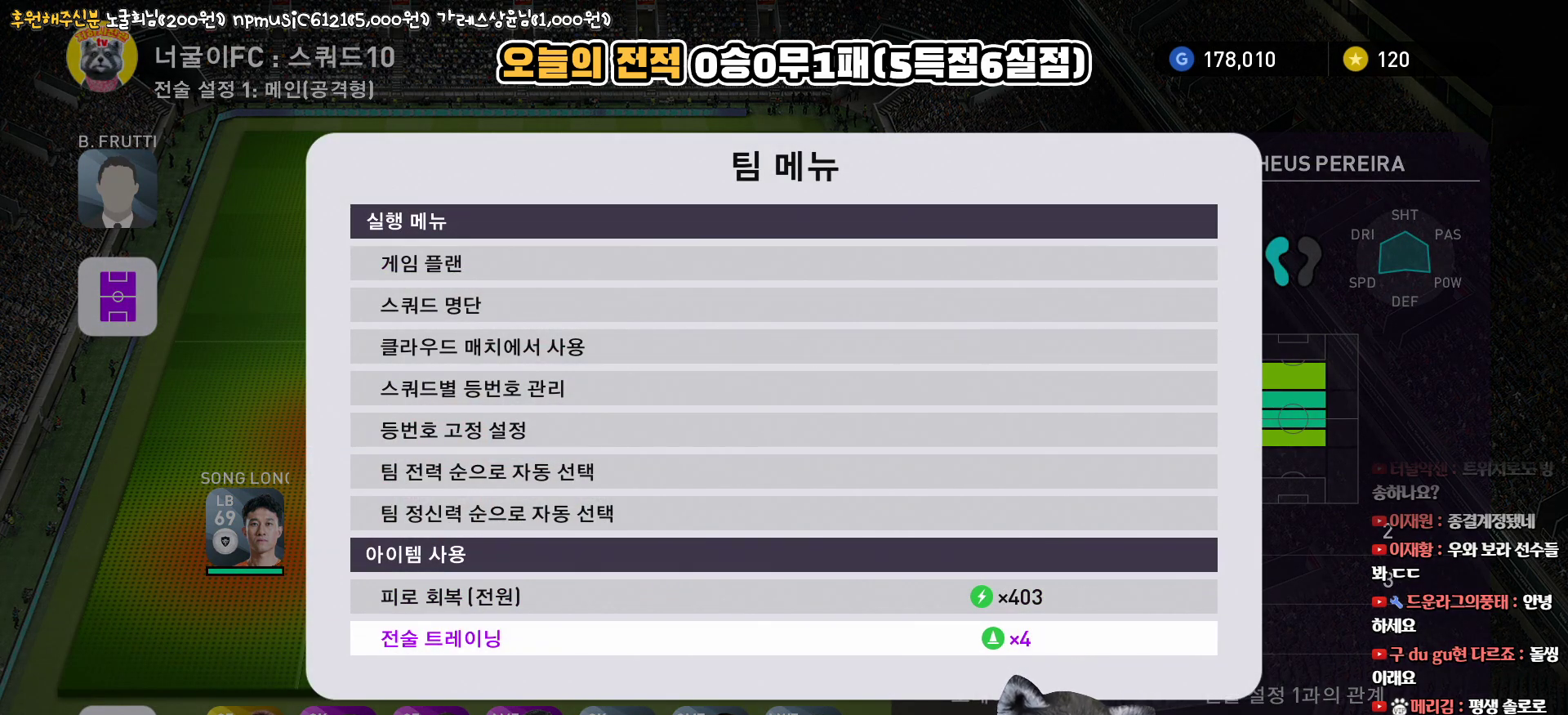
{"buttons": [], "left_stick": "center", "right_stick": "center", "events": []}
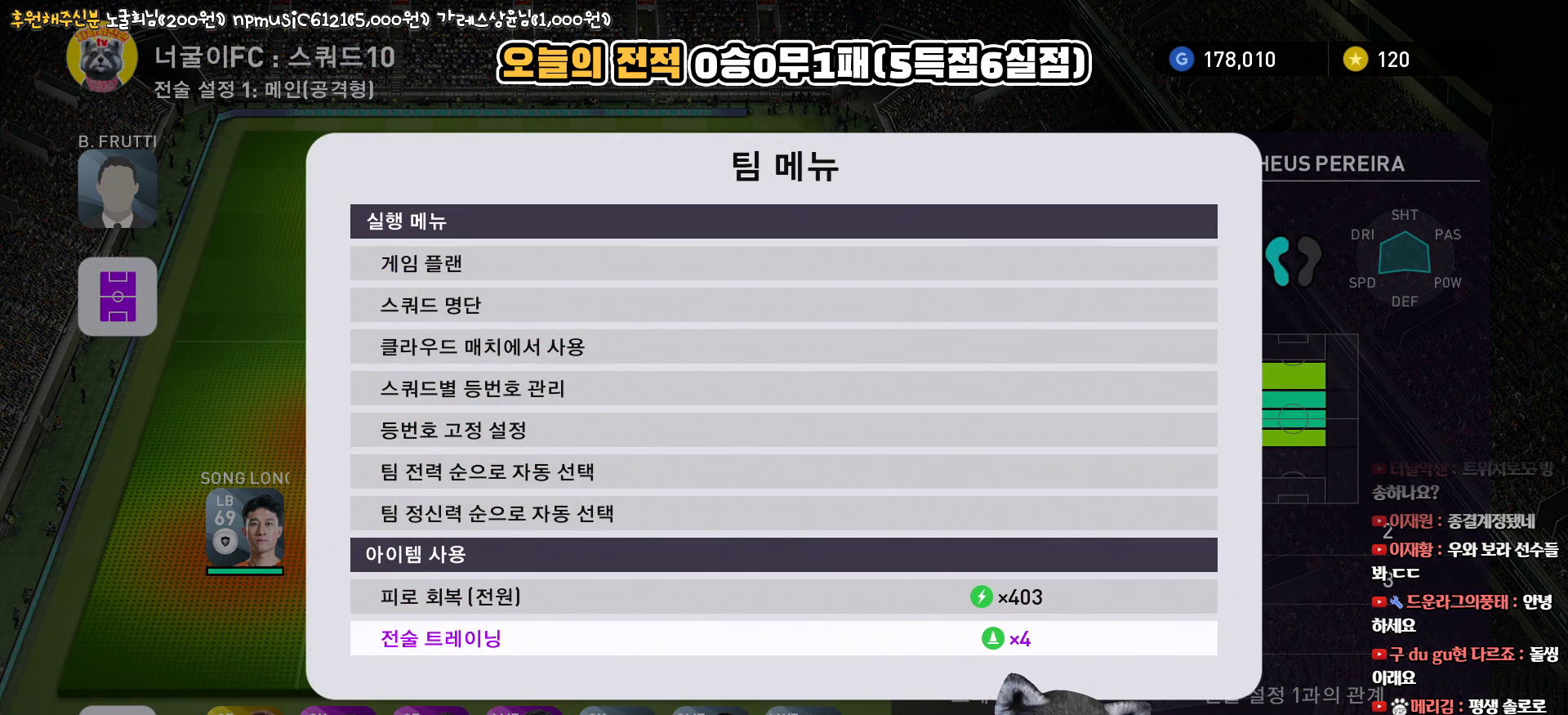
{"buttons": [], "left_stick": "center", "right_stick": "center", "events": []}
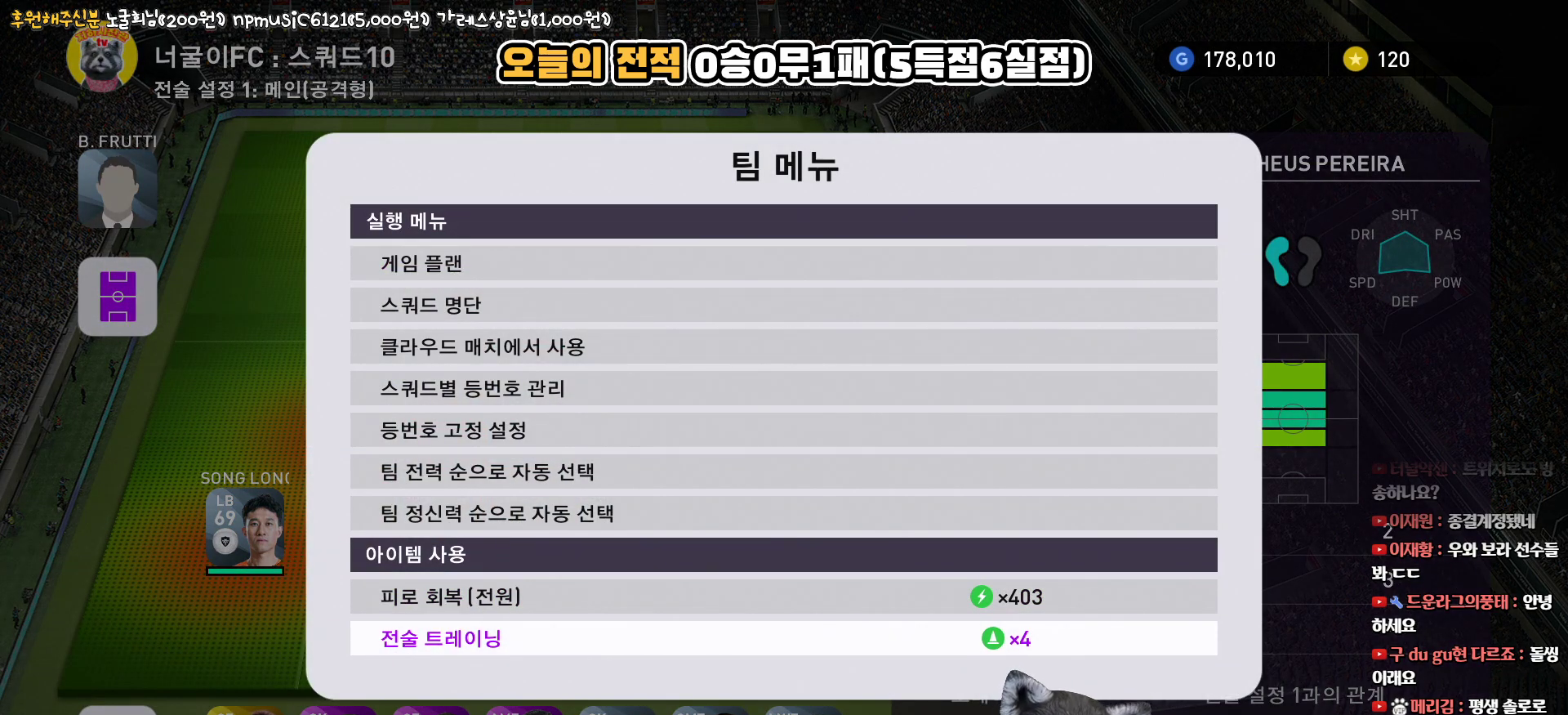
{"buttons": [], "left_stick": "center", "right_stick": "center", "events": []}
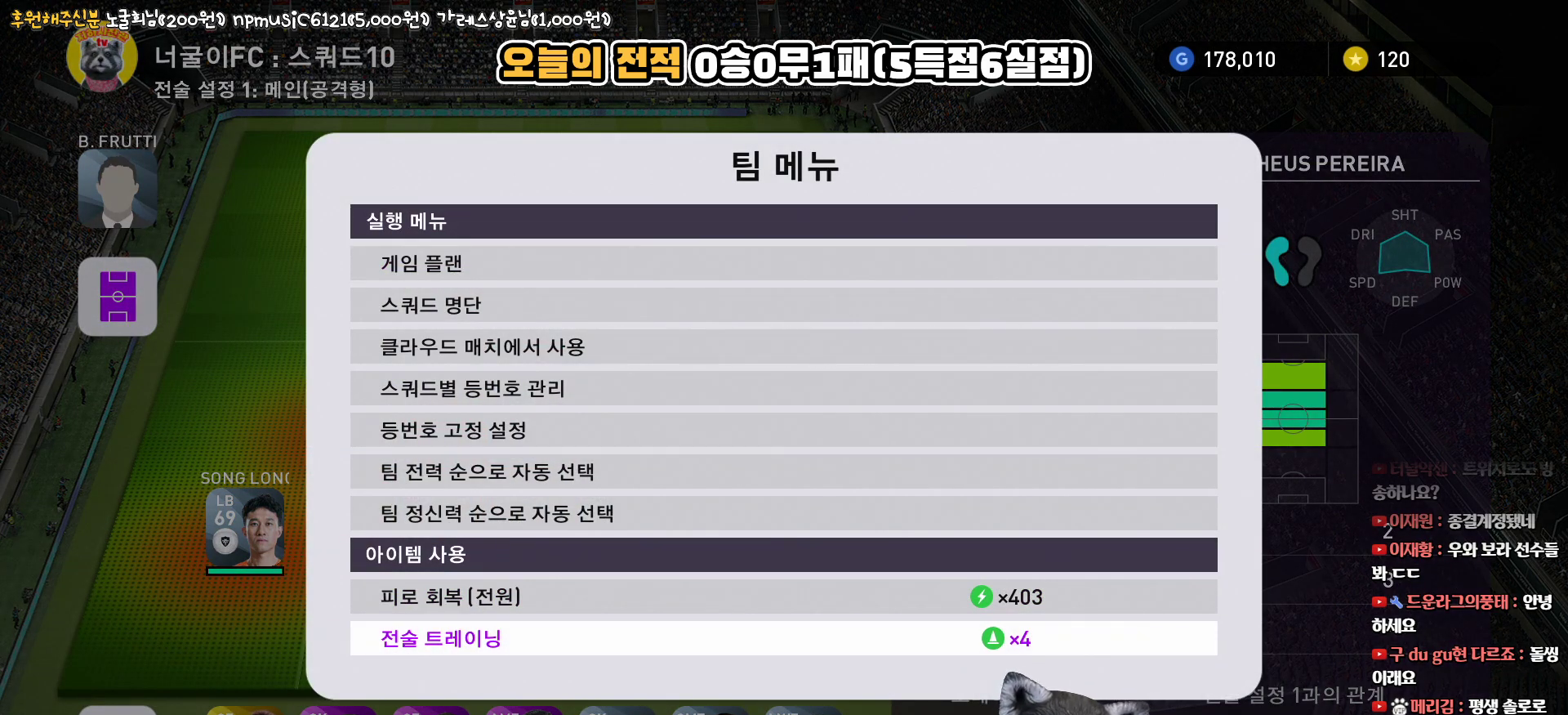
{"buttons": [], "left_stick": "center", "right_stick": "center", "events": []}
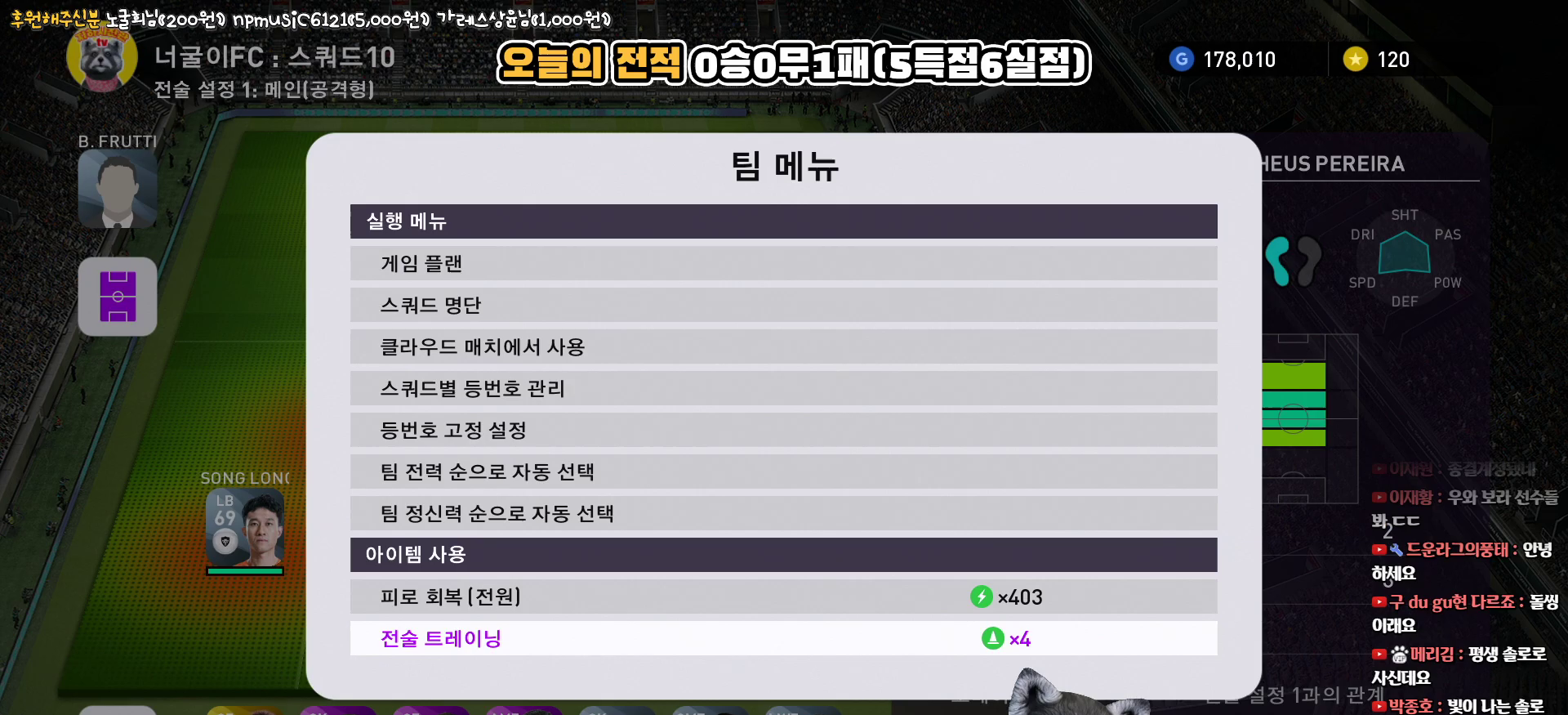
{"buttons": [], "left_stick": "center", "right_stick": "center", "events": []}
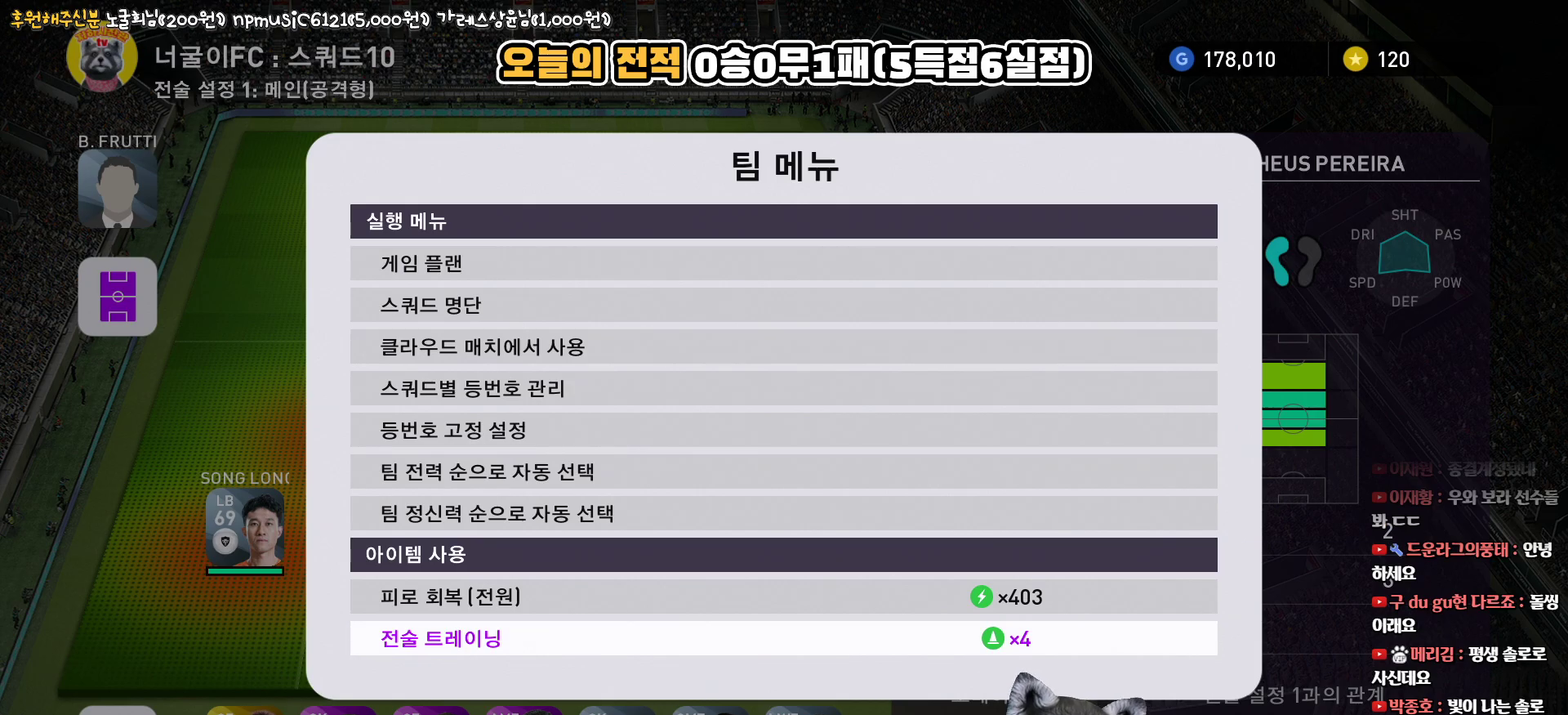
{"buttons": [], "left_stick": "center", "right_stick": "center", "events": []}